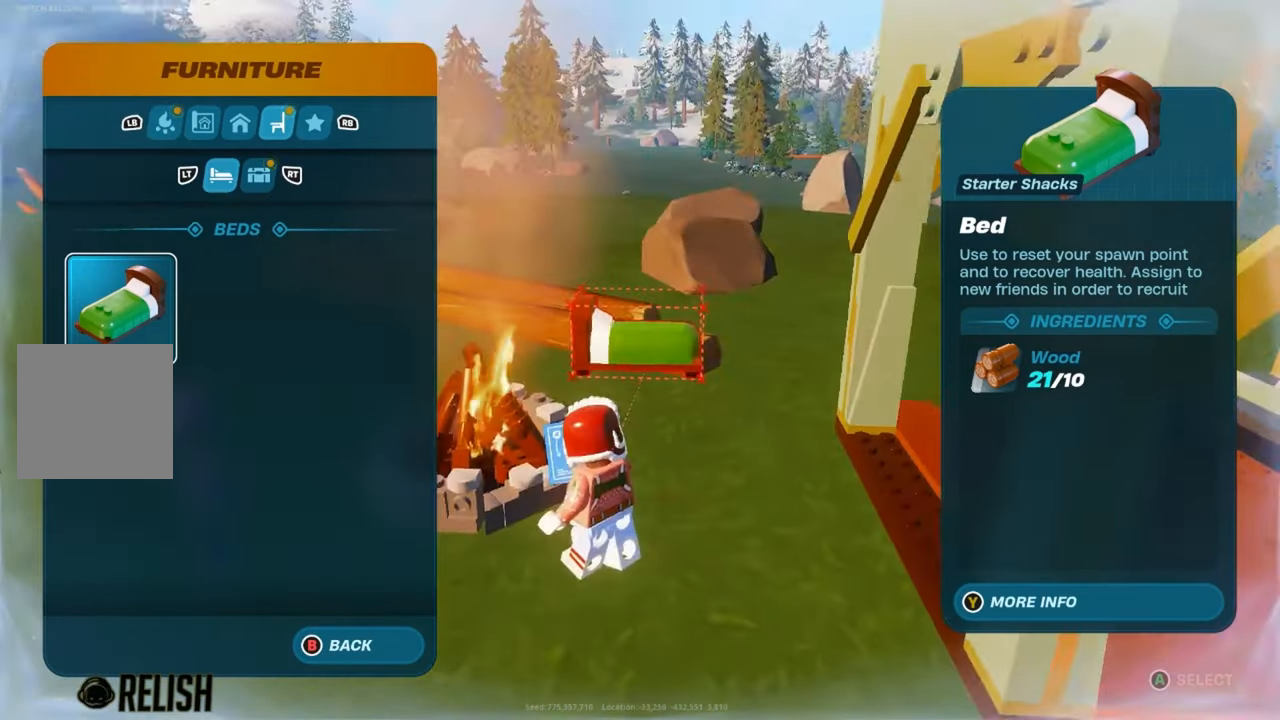
Gameplay with a controller (Xbox layout); each line is a JSON object with the inputs held at the frame after it. "events" lists button and stick changes between this image and that frame as [ms after this image, input, new state], when the widget could be followed in between.
{"buttons": [], "left_stick": "center", "right_stick": "left", "events": [[484, "right_stick", "left"]]}
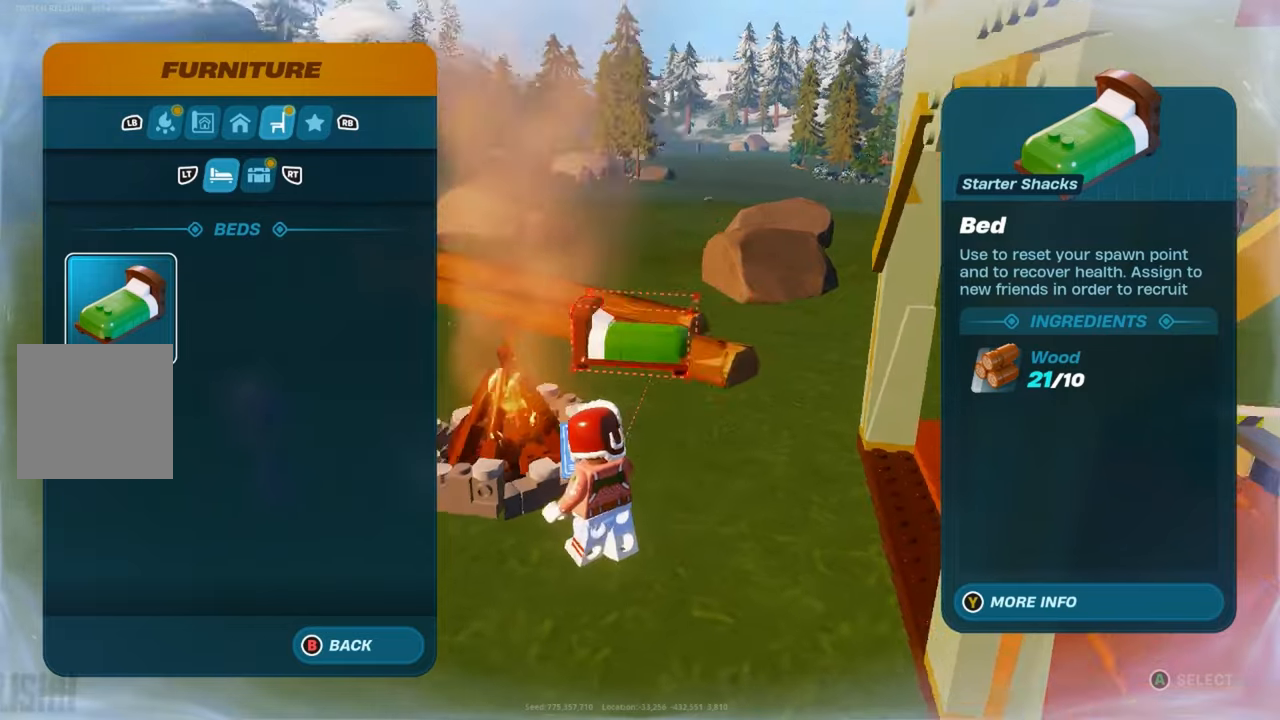
{"buttons": [], "left_stick": "center", "right_stick": "center", "events": [[217, "right_stick", "center"]]}
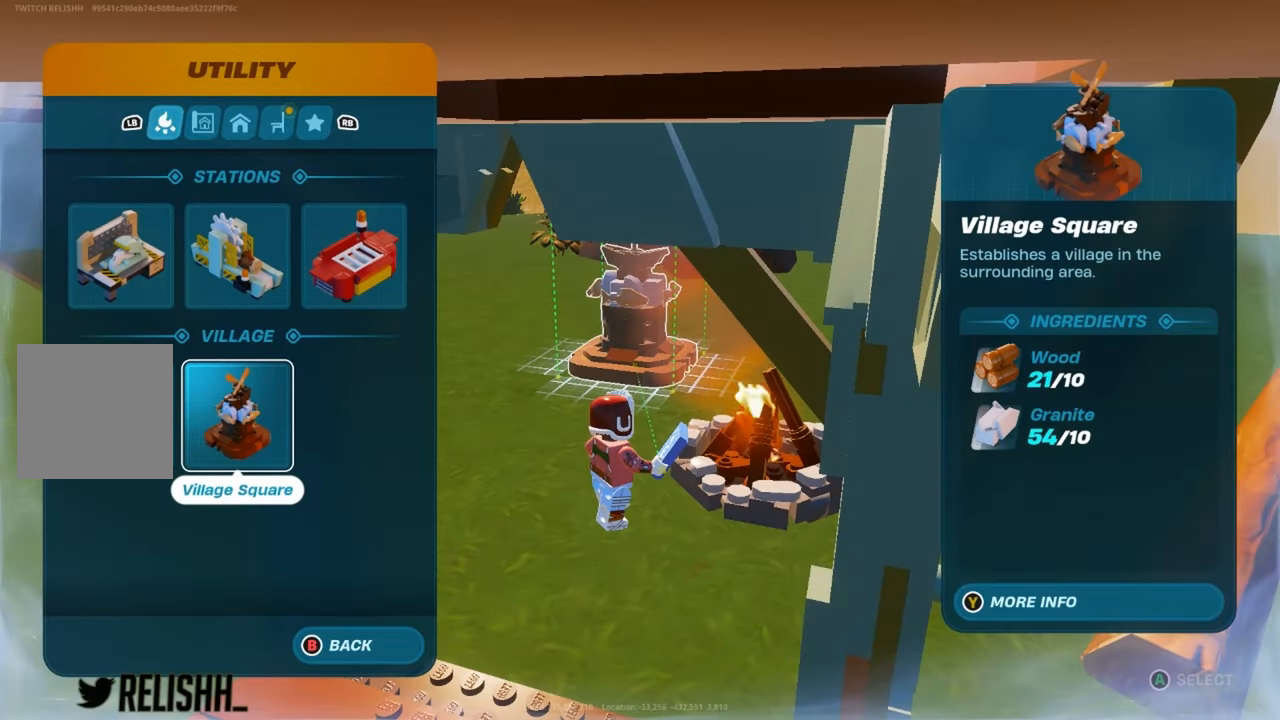
{"buttons": [], "left_stick": "center", "right_stick": "center", "events": []}
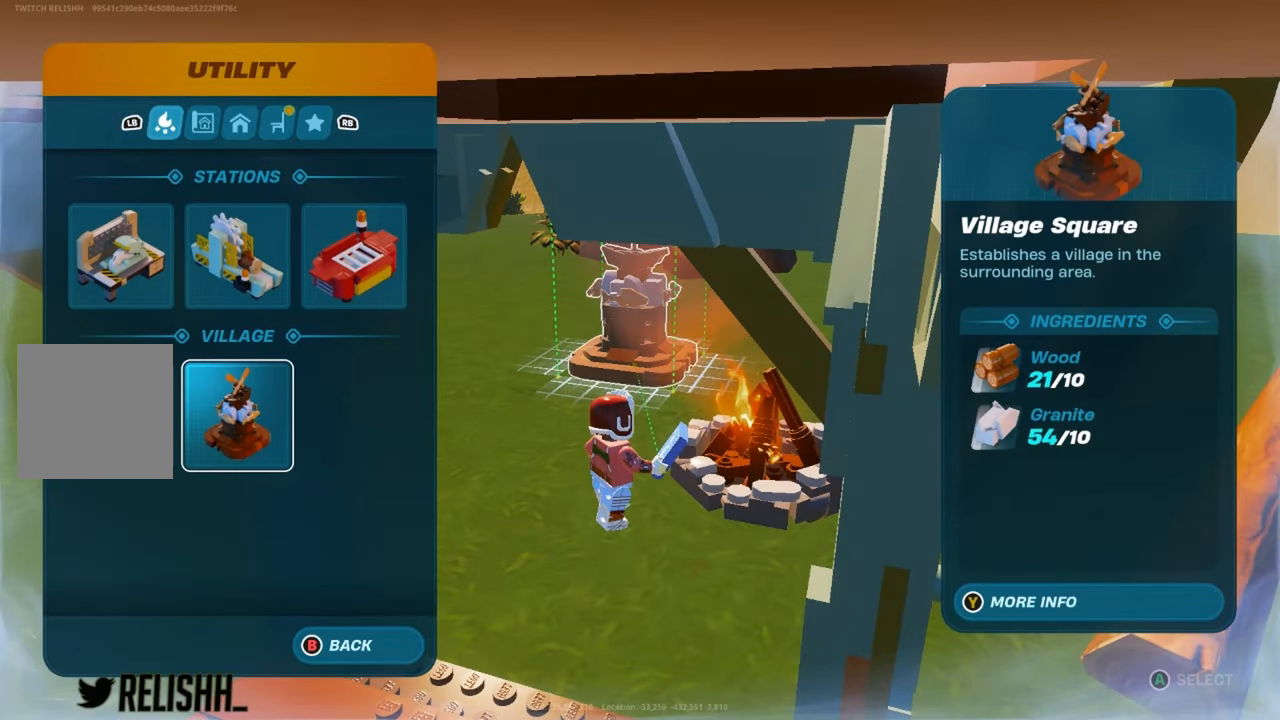
{"buttons": [], "left_stick": "left", "right_stick": "center", "events": [[500, "left_stick", "left"]]}
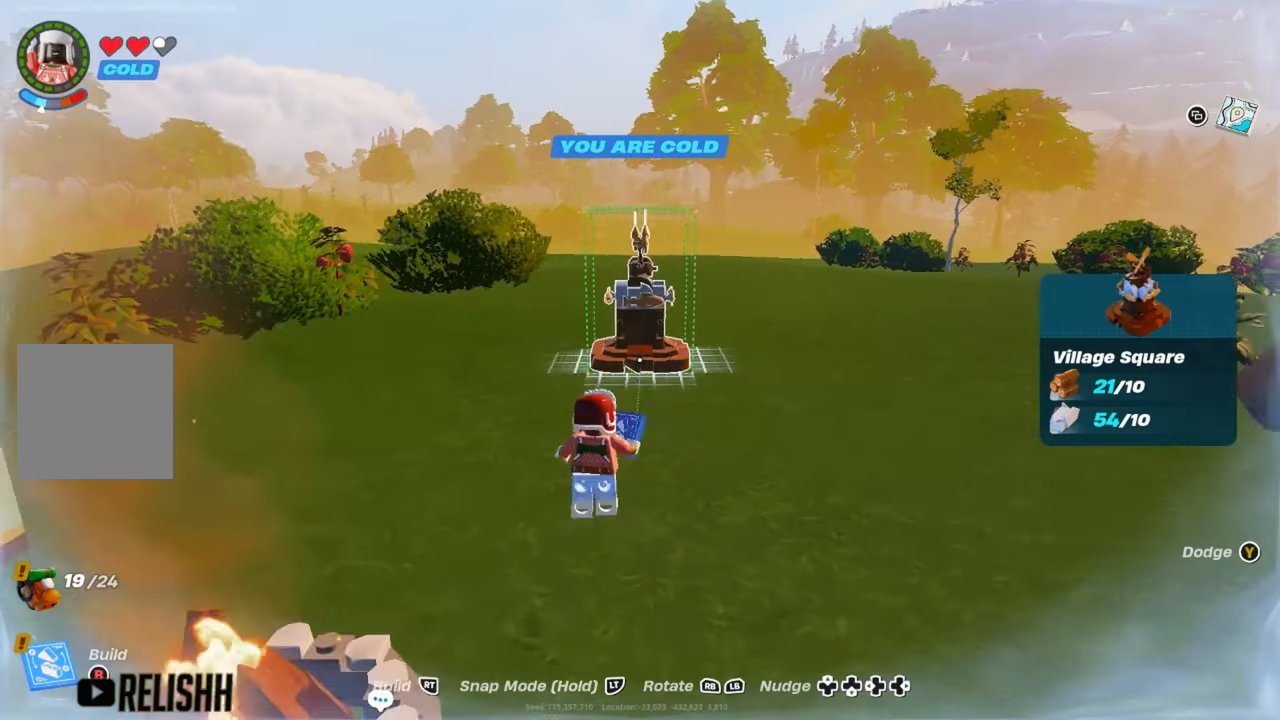
{"buttons": [], "left_stick": "center", "right_stick": "center", "events": [[67, "left_stick", "center"], [367, "R2", "down"], [484, "R2", "up"]]}
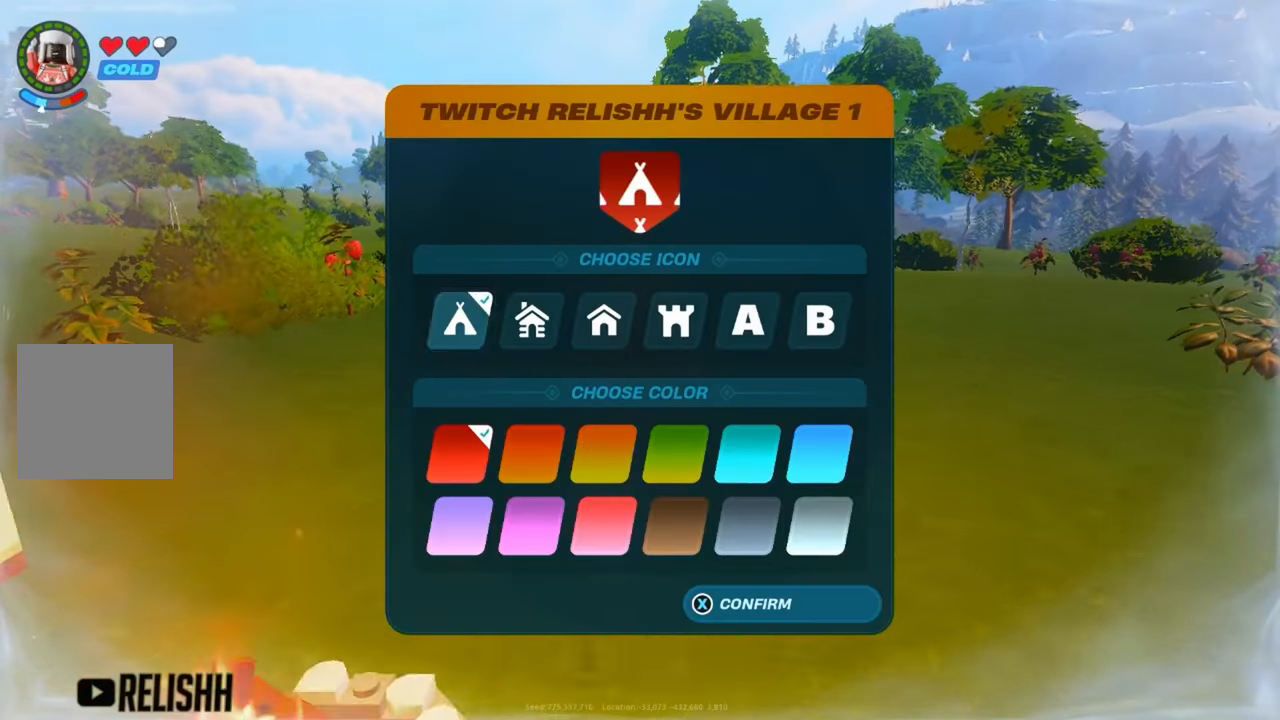
{"buttons": [], "left_stick": "center", "right_stick": "center", "events": []}
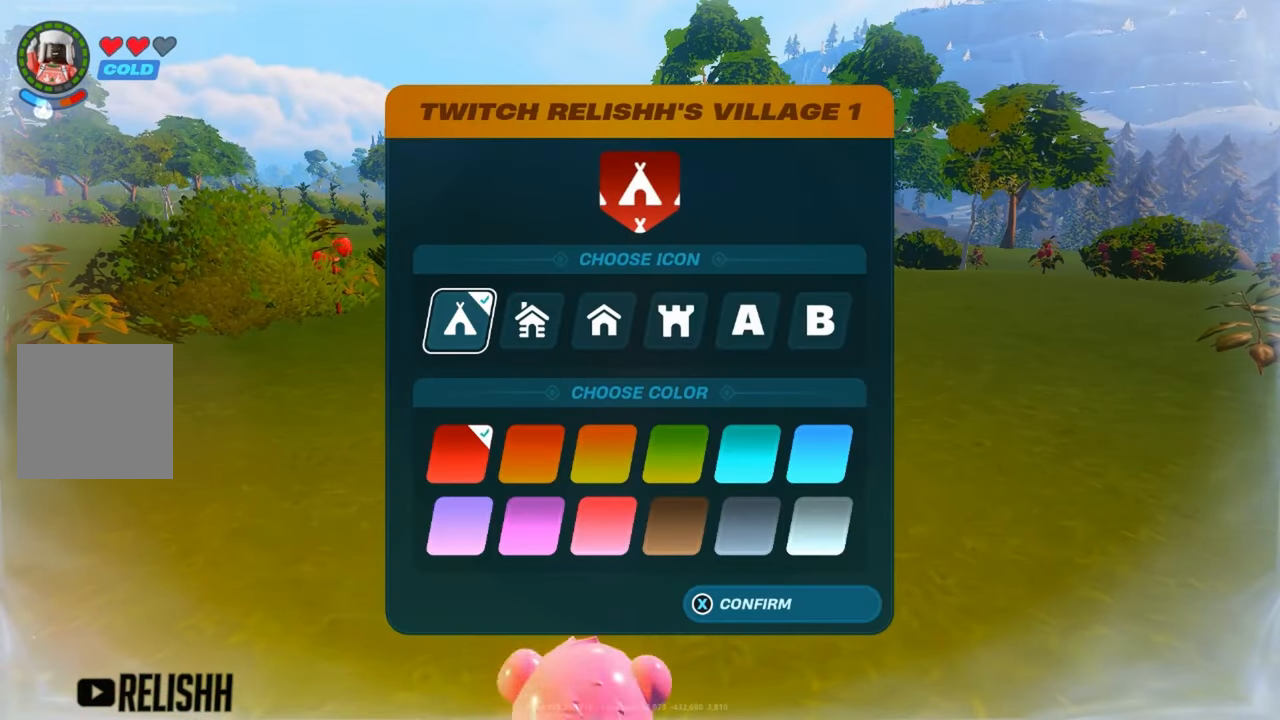
{"buttons": [], "left_stick": "center", "right_stick": "center", "events": []}
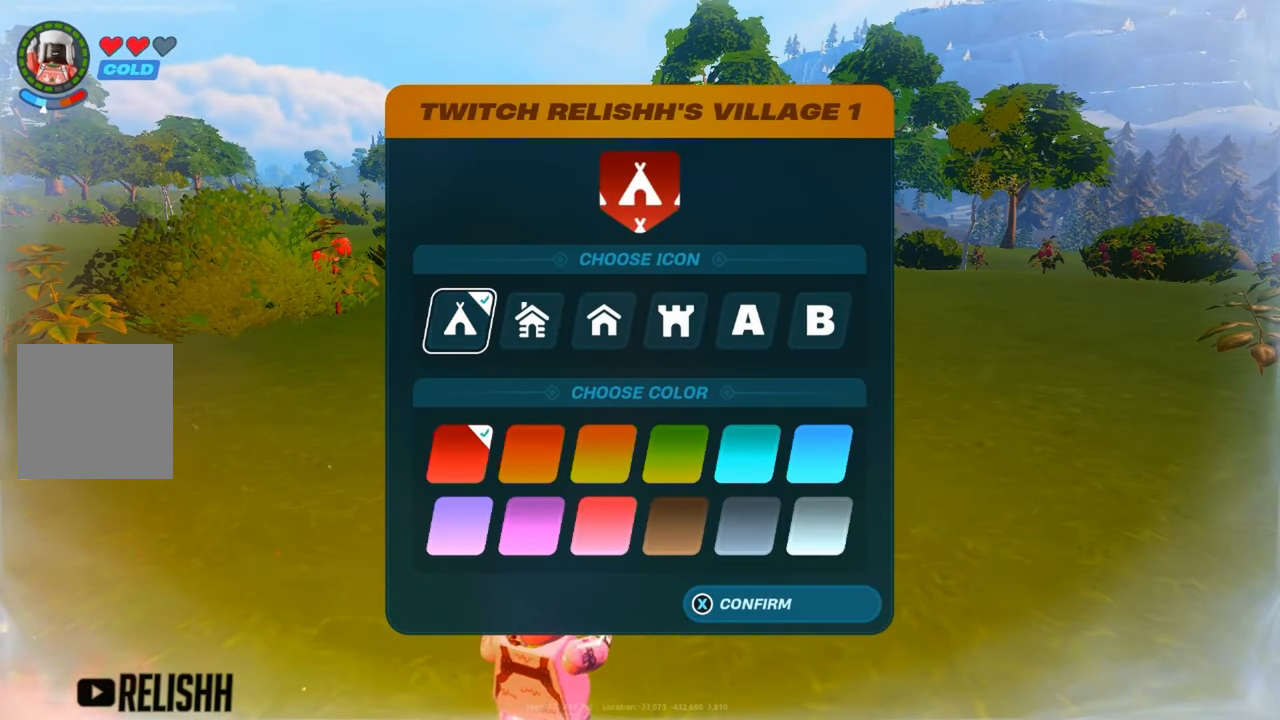
{"buttons": [], "left_stick": "center", "right_stick": "center", "events": []}
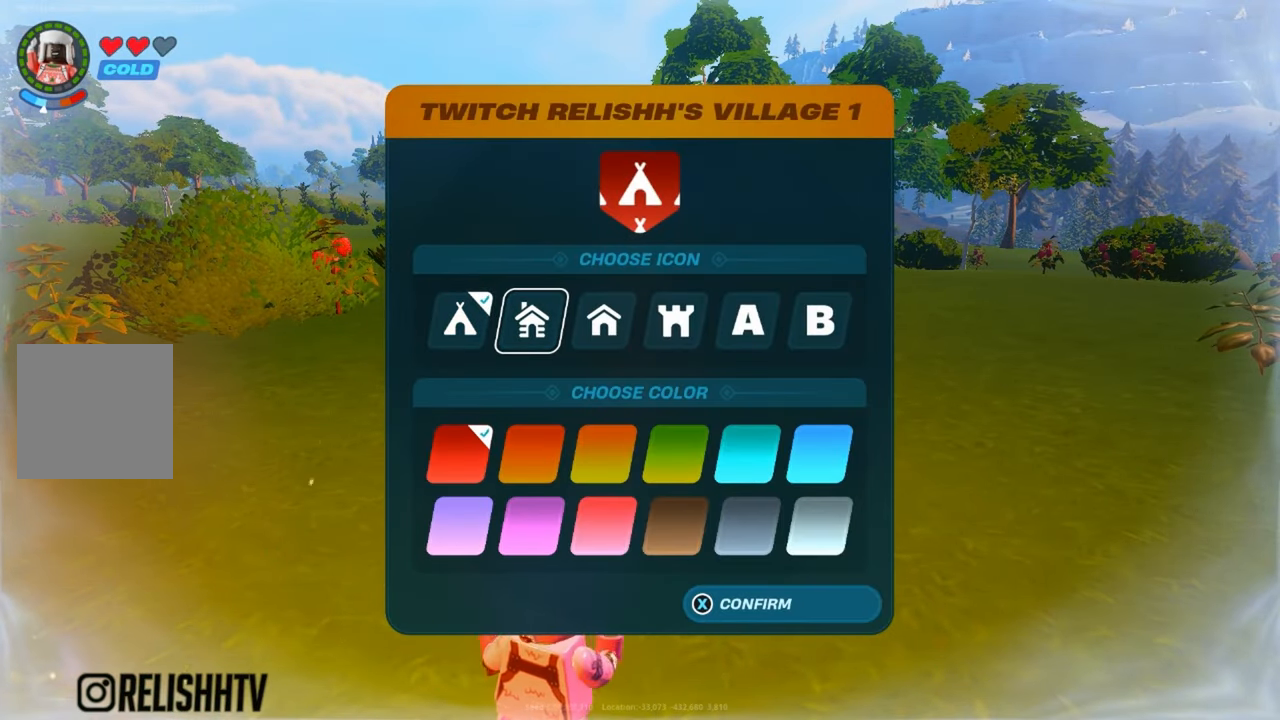
{"buttons": [], "left_stick": "center", "right_stick": "center", "events": []}
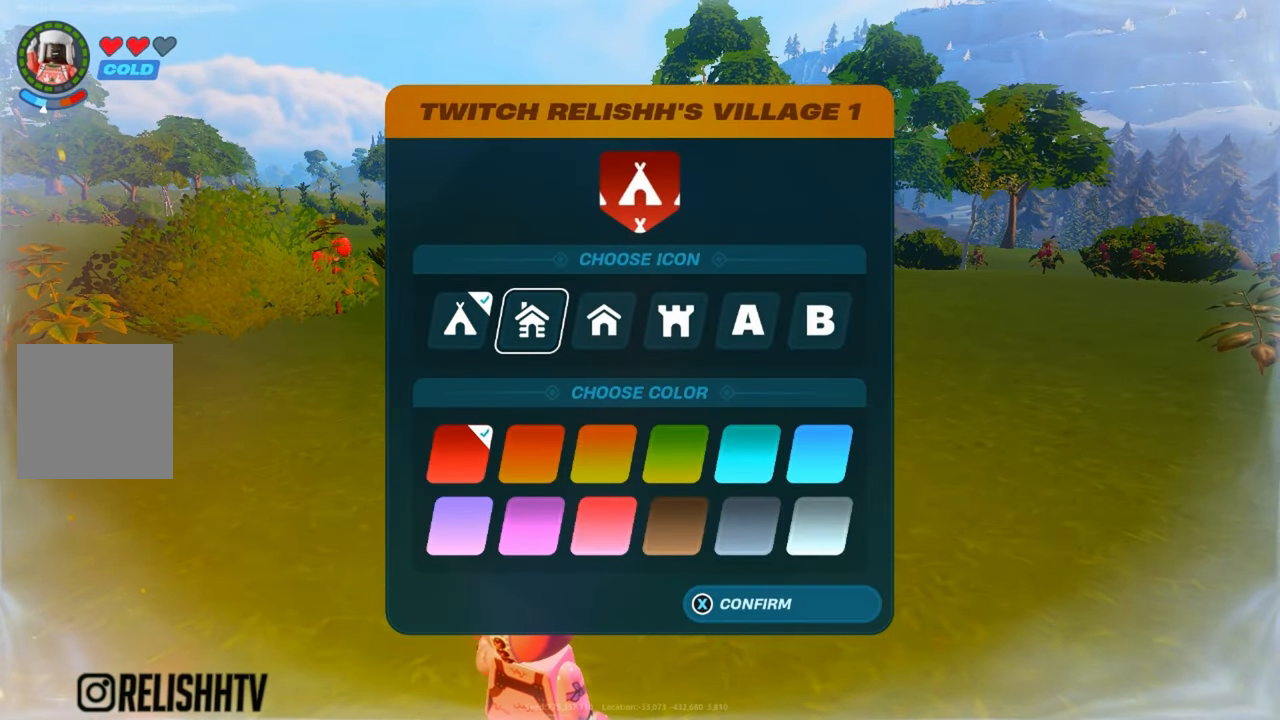
{"buttons": [], "left_stick": "right", "right_stick": "center", "events": [[83, "left_stick", "right"]]}
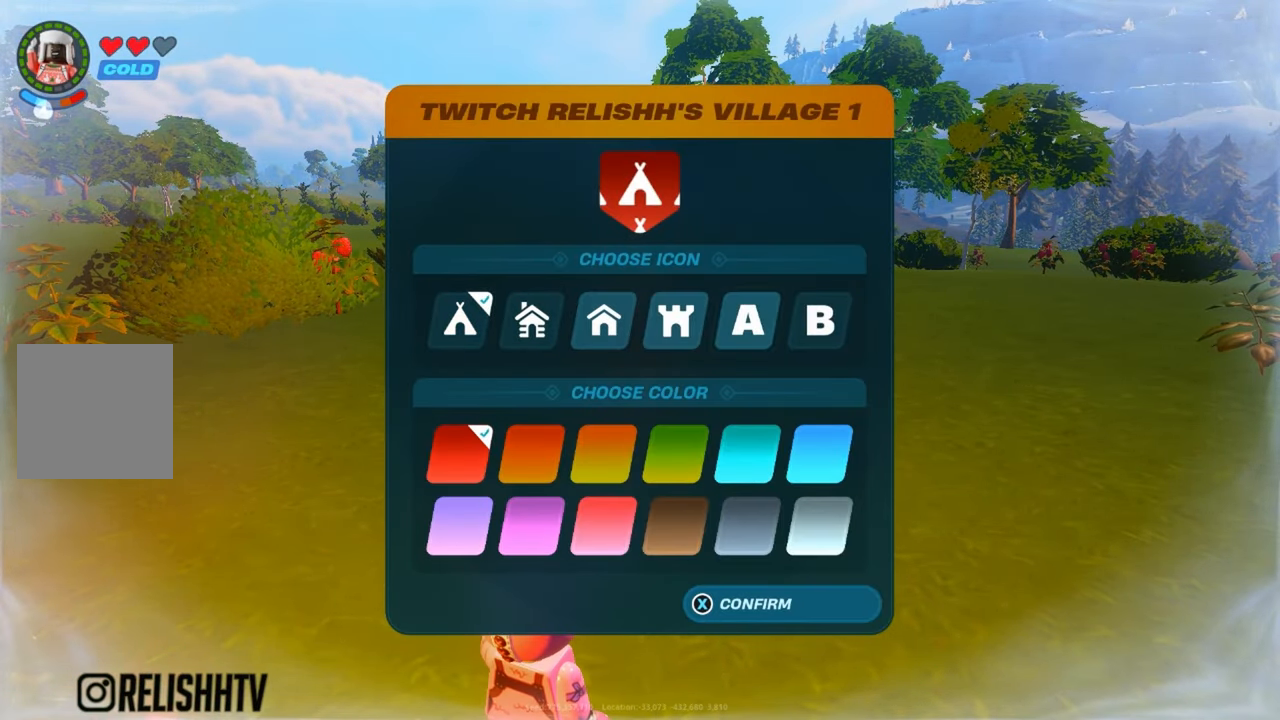
{"buttons": ["A"], "left_stick": "center", "right_stick": "center", "events": [[166, "left_stick", "center"], [467, "A", "down"]]}
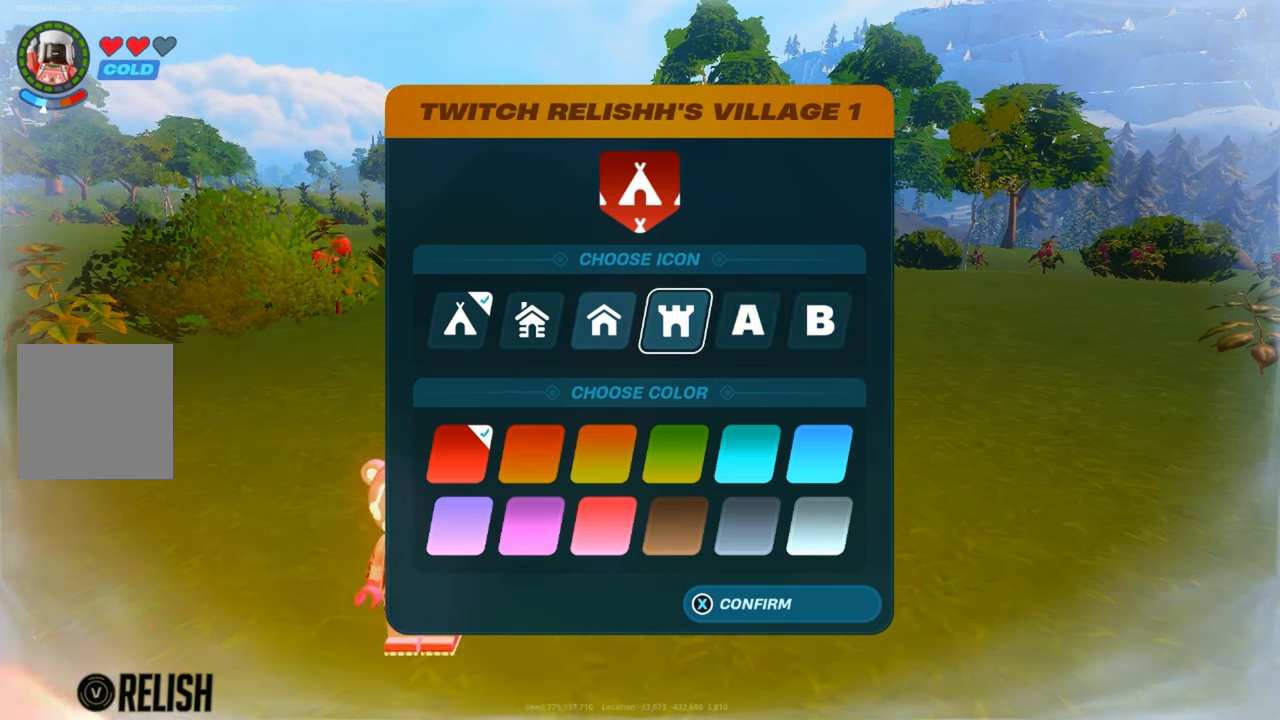
{"buttons": [], "left_stick": "center", "right_stick": "center", "events": [[50, "A", "up"]]}
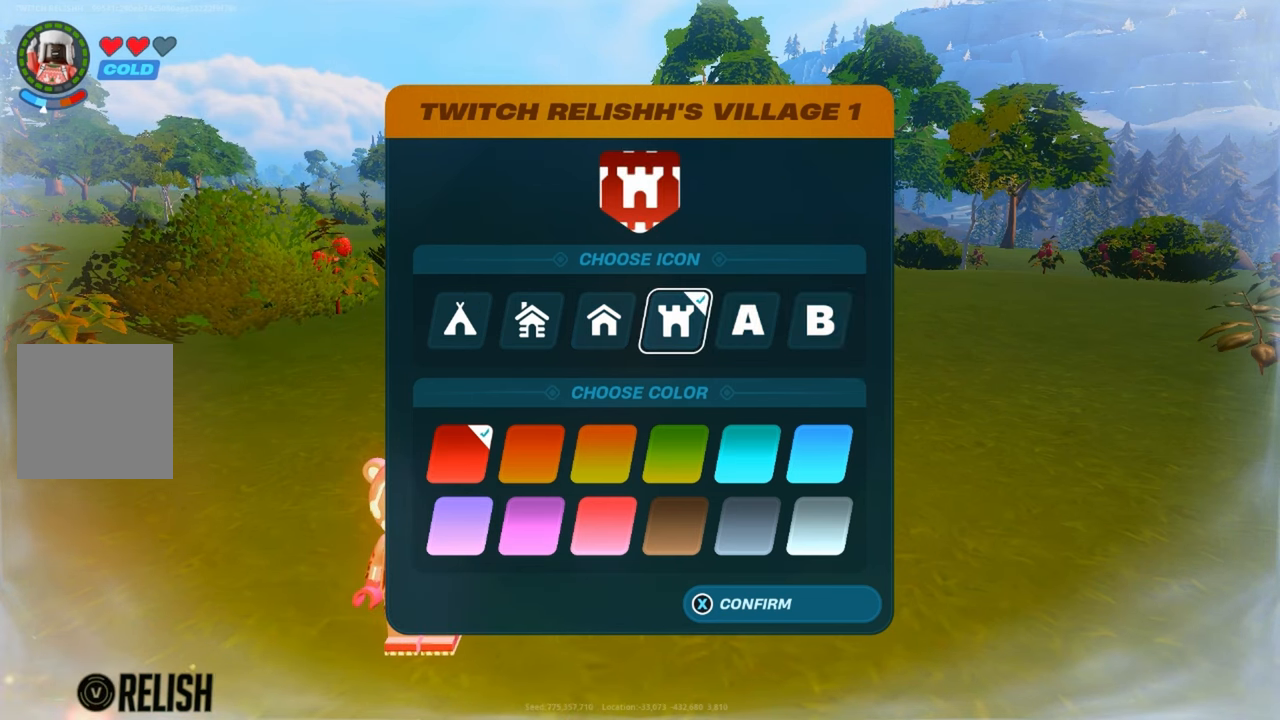
{"buttons": [], "left_stick": "center", "right_stick": "center", "events": [[50, "left_stick", "down"], [200, "left_stick", "center"], [300, "X", "down"], [333, "X", "up"]]}
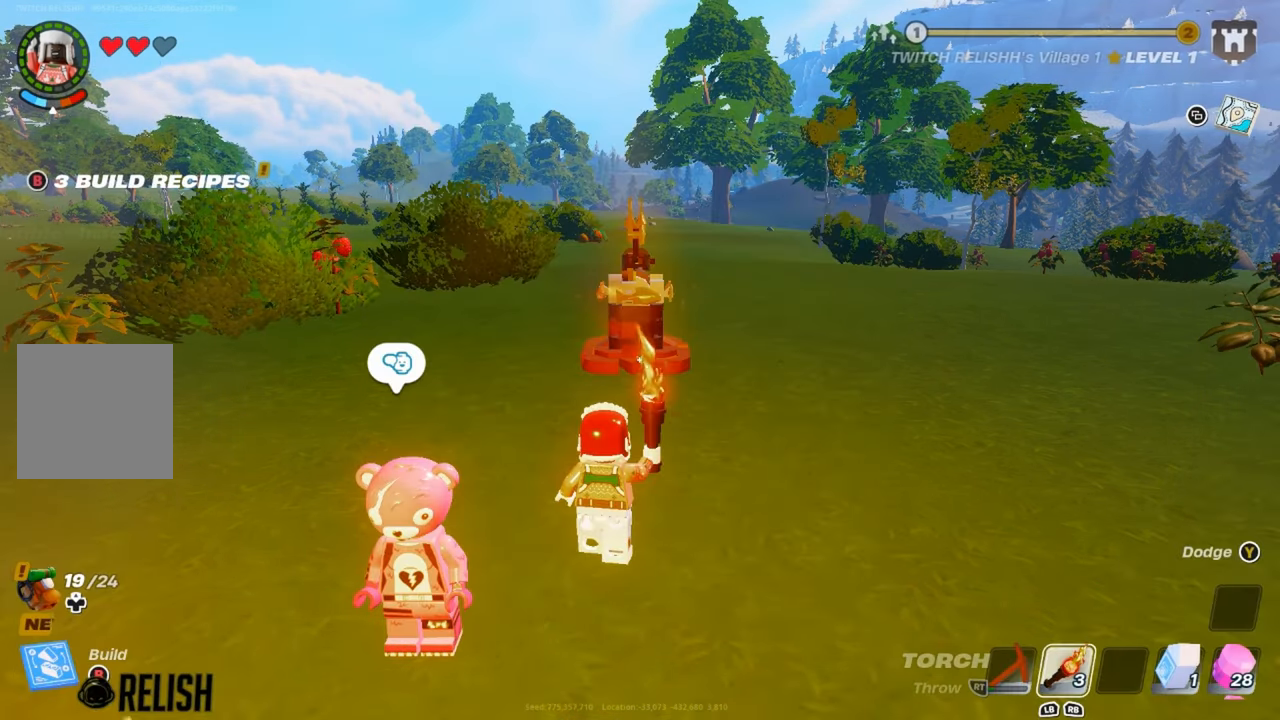
{"buttons": [], "left_stick": "down", "right_stick": "center", "events": [[451, "left_stick", "down"]]}
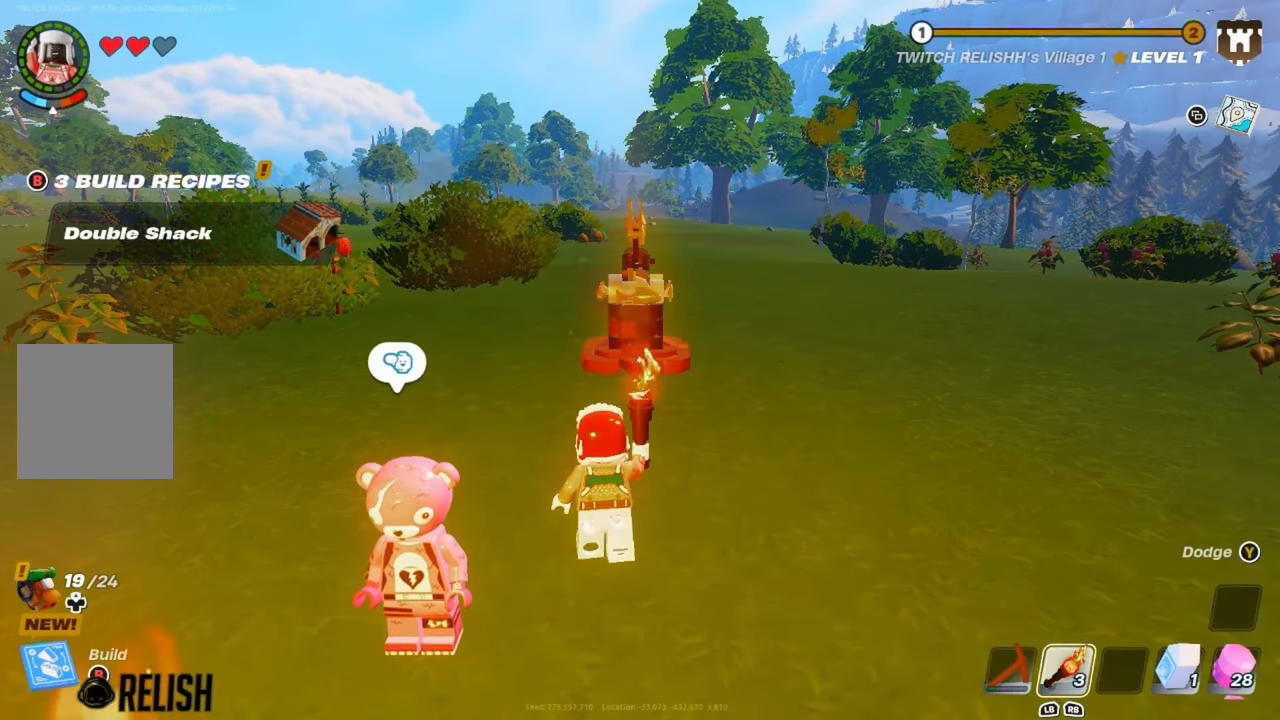
{"buttons": [], "left_stick": "center", "right_stick": "center", "events": [[83, "right_stick", "right"], [133, "left_stick", "center"], [133, "right_stick", "center"]]}
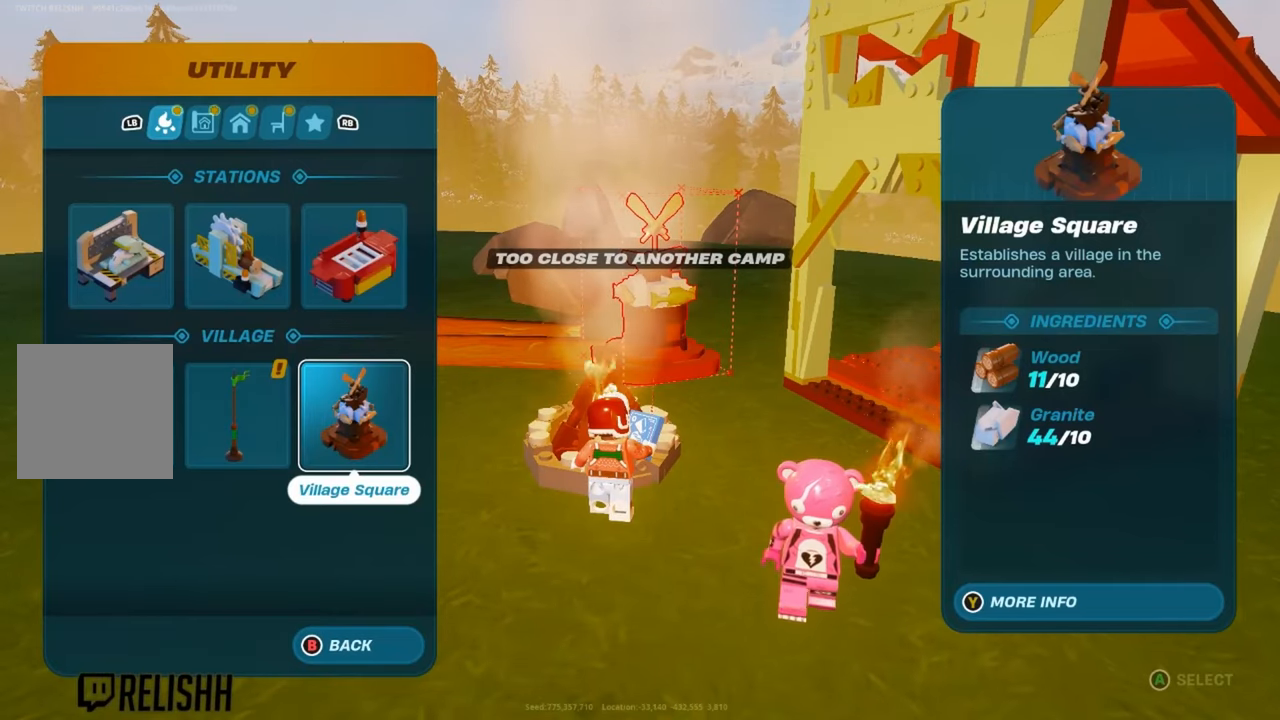
{"buttons": [], "left_stick": "center", "right_stick": "center", "events": [[50, "R1", "down"], [217, "R1", "up"]]}
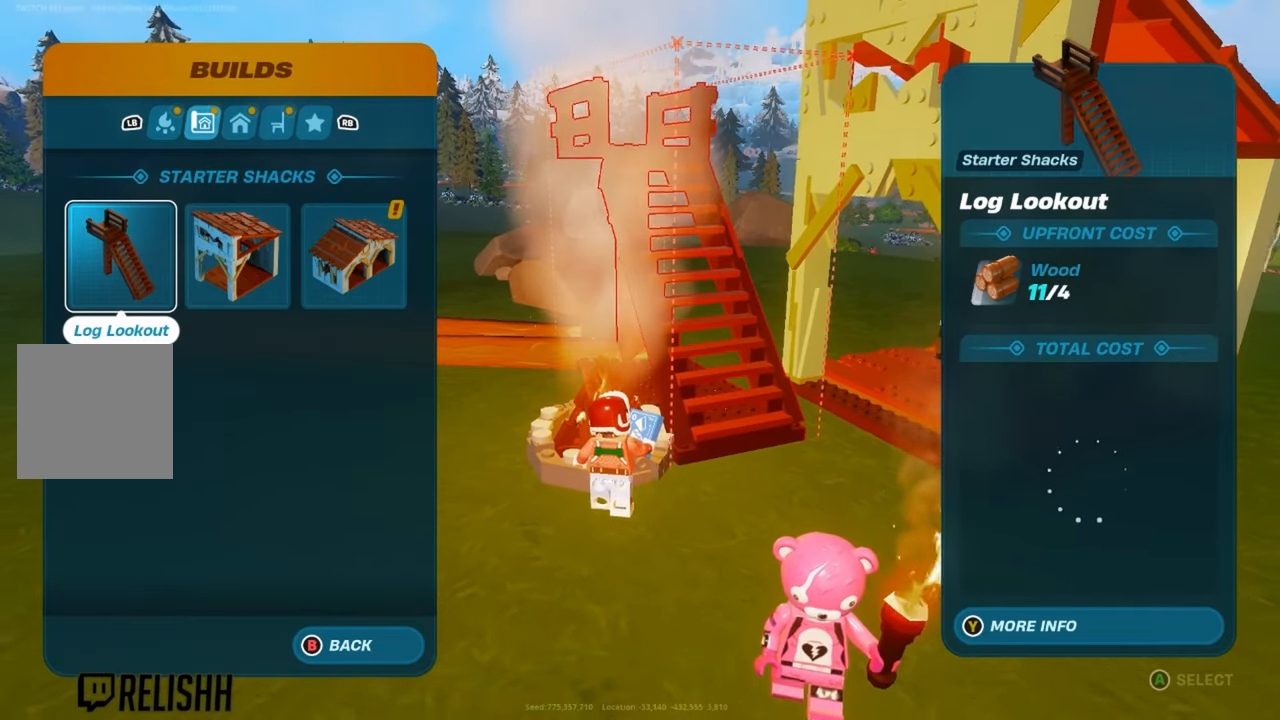
{"buttons": [], "left_stick": "center", "right_stick": "center", "events": []}
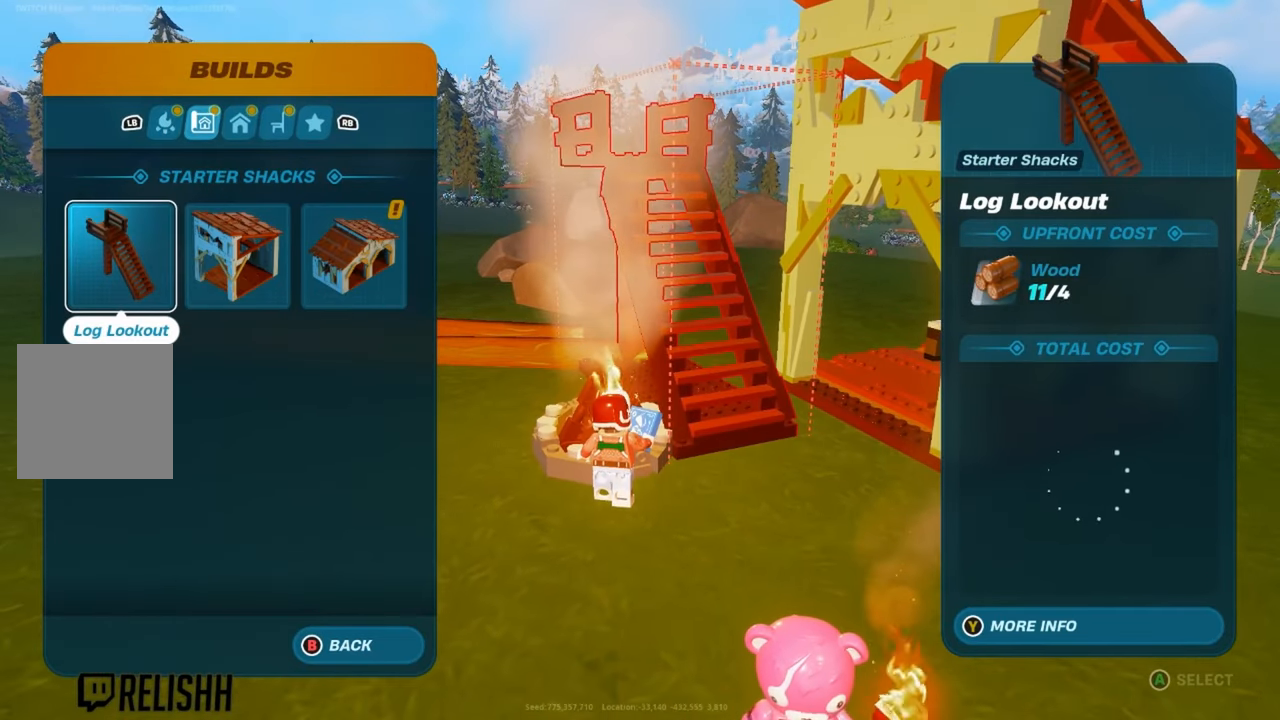
{"buttons": [], "left_stick": "center", "right_stick": "center", "events": [[167, "R1", "down"], [300, "R1", "up"]]}
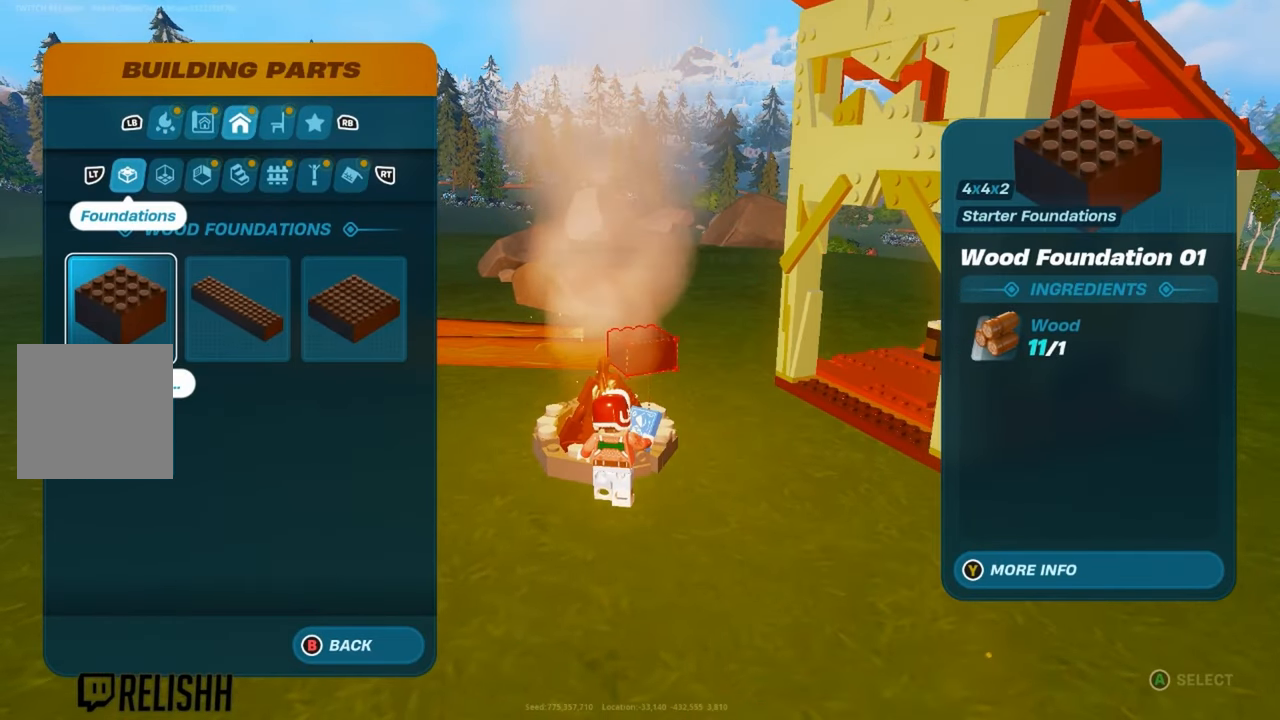
{"buttons": ["R2"], "left_stick": "center", "right_stick": "center", "events": [[166, "L1", "down"], [283, "L1", "up"], [483, "R2", "down"]]}
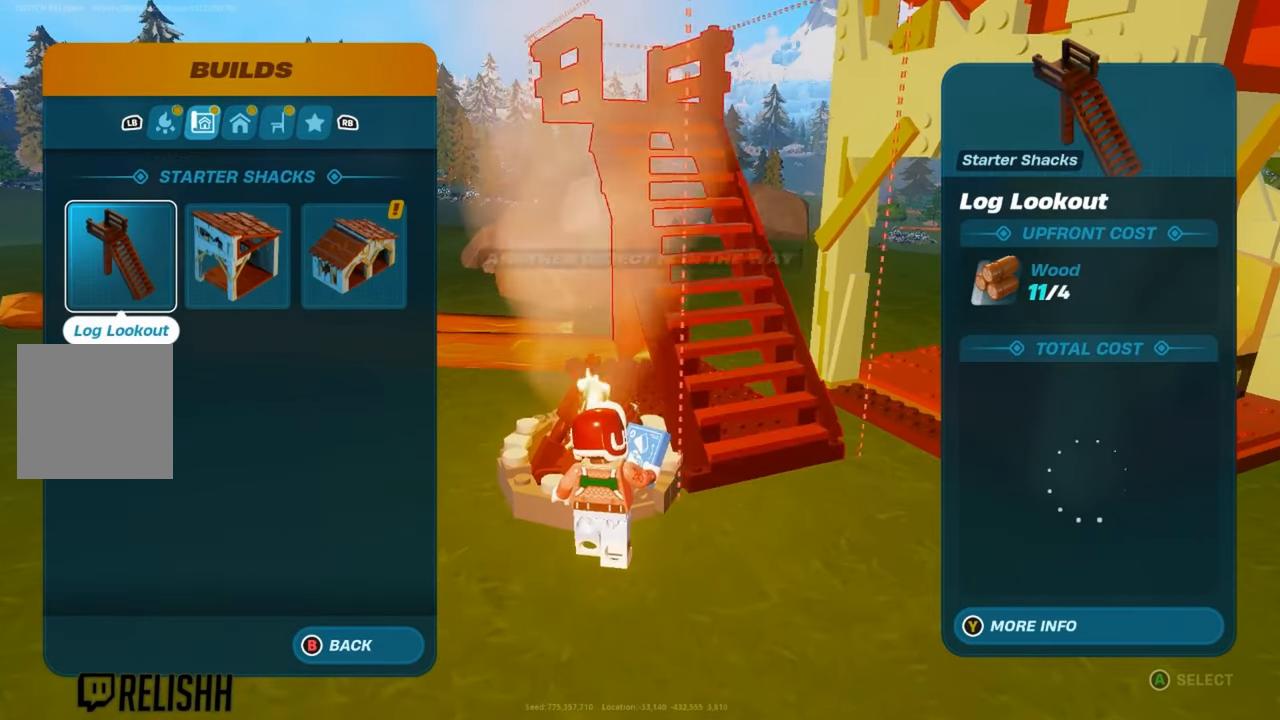
{"buttons": [], "left_stick": "center", "right_stick": "center", "events": [[84, "R2", "up"]]}
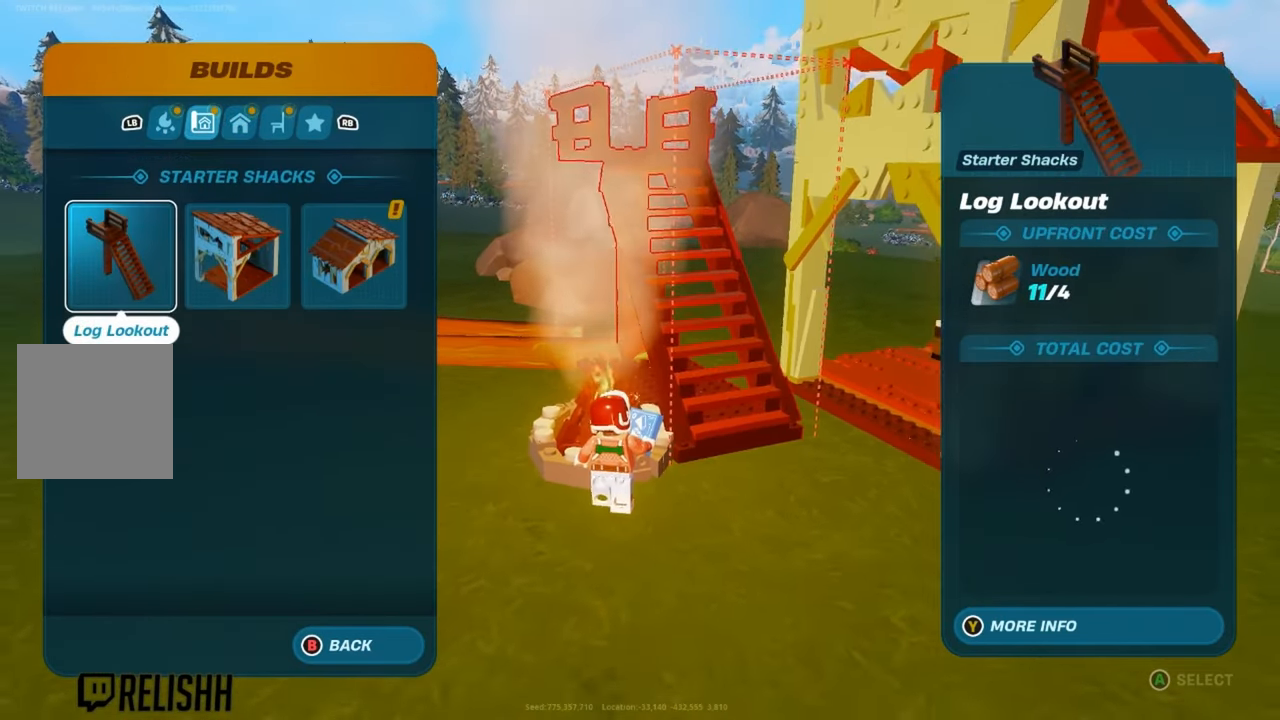
{"buttons": [], "left_stick": "center", "right_stick": "center", "events": []}
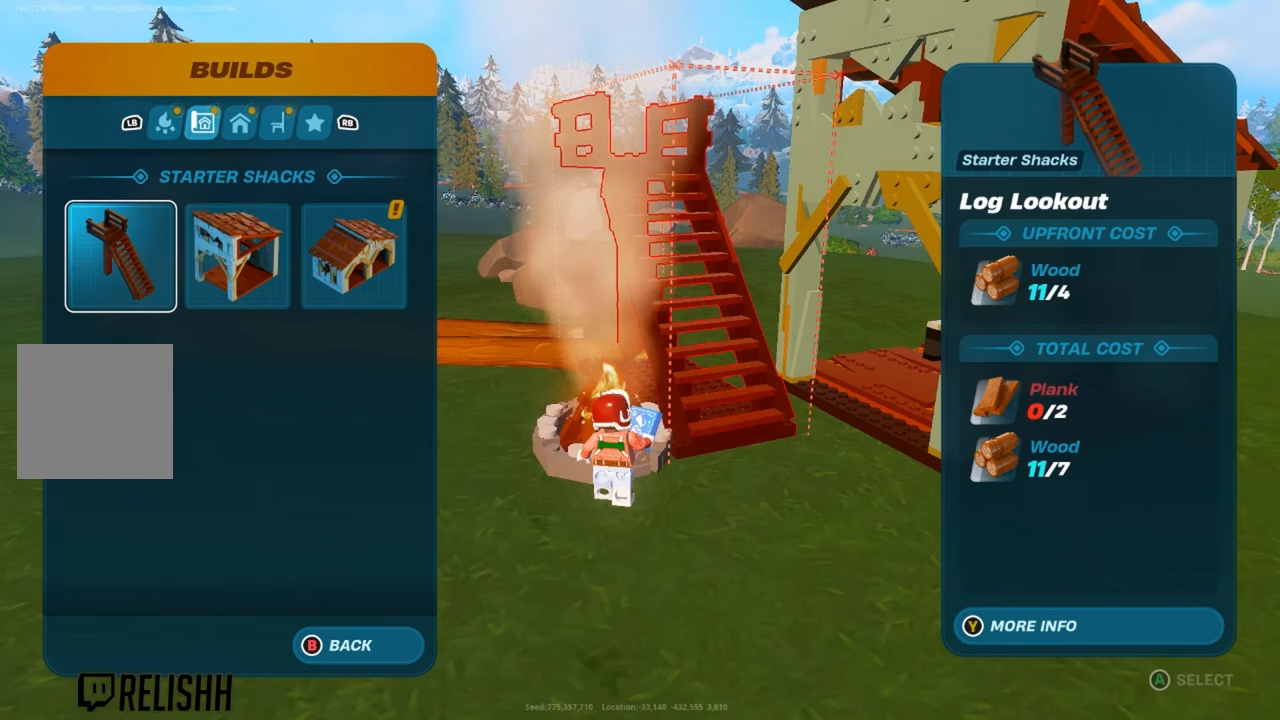
{"buttons": [], "left_stick": "center", "right_stick": "center", "events": [[200, "R2", "down"], [334, "R2", "up"]]}
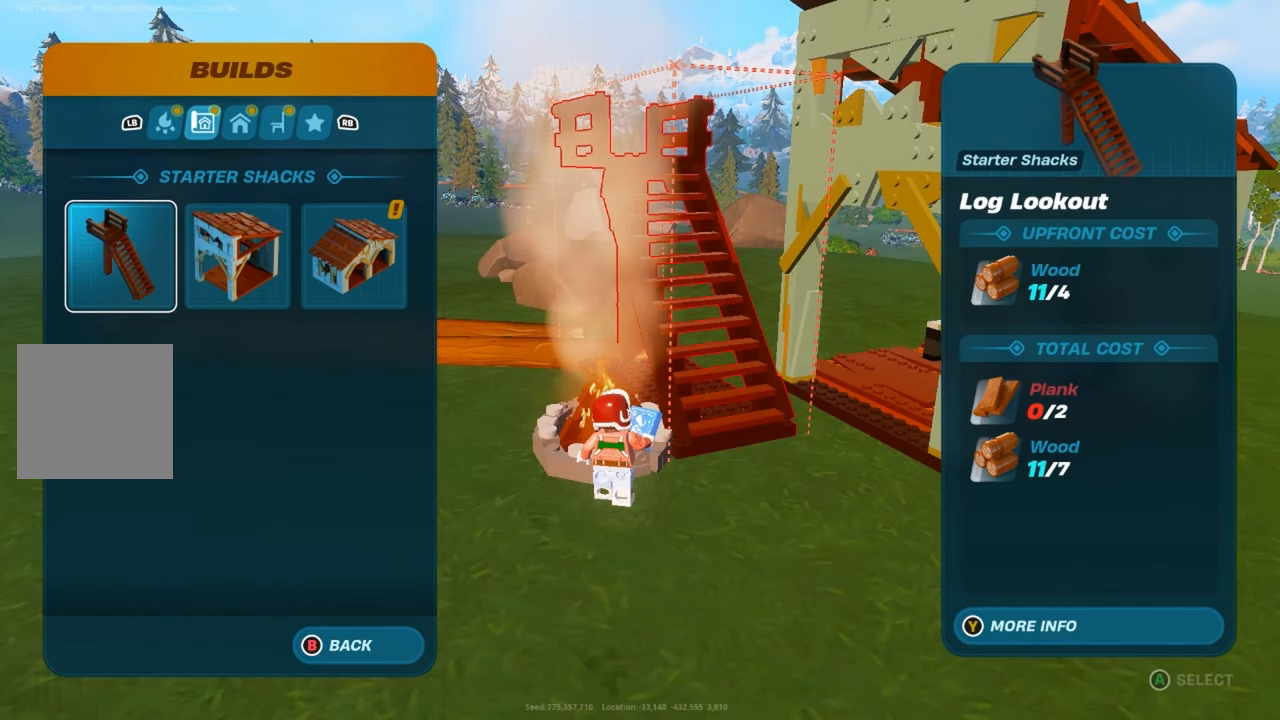
{"buttons": [], "left_stick": "center", "right_stick": "center", "events": []}
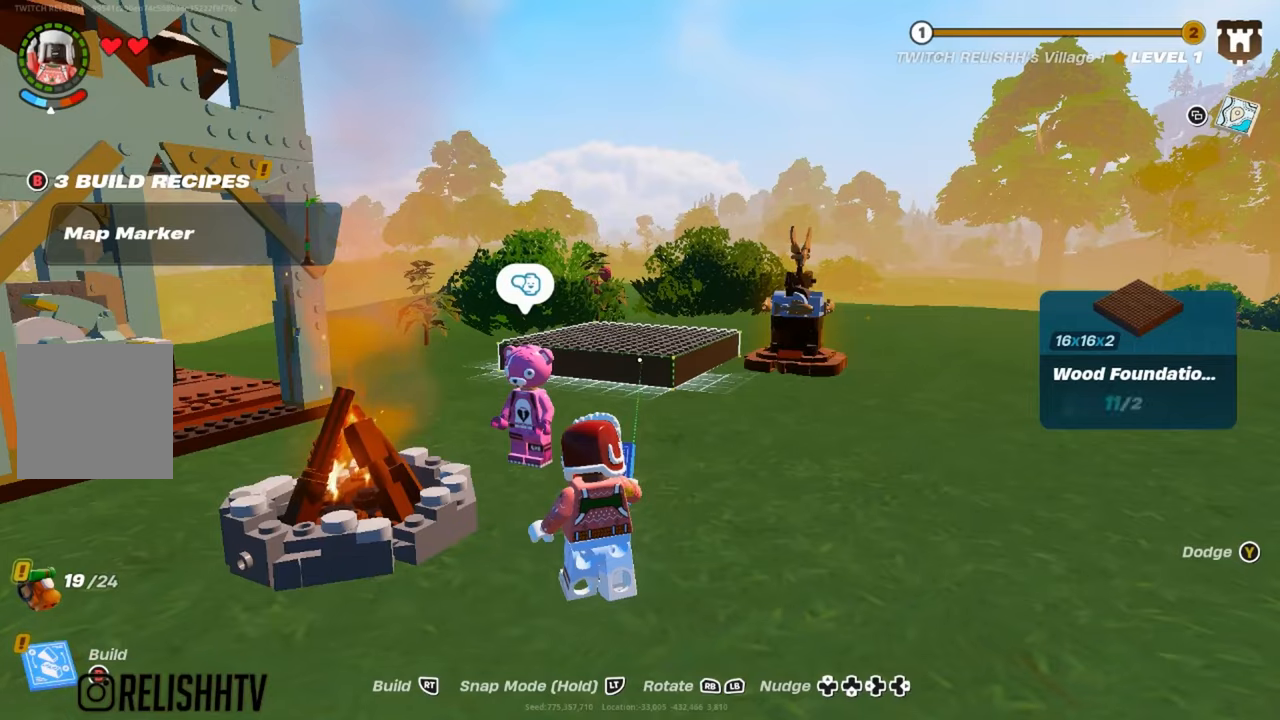
{"buttons": [], "left_stick": "up", "right_stick": "center", "events": [[184, "left_stick", "right"], [184, "right_stick", "down-right"], [367, "right_stick", "center"], [434, "left_stick", "up"]]}
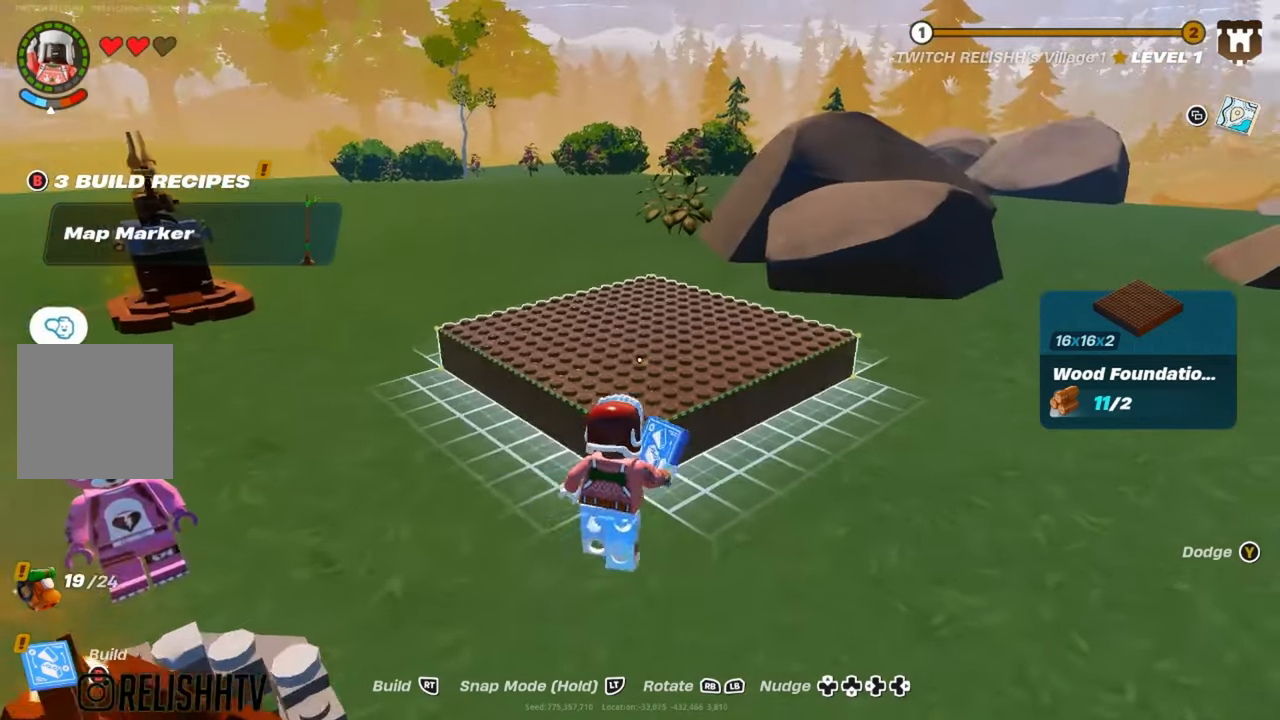
{"buttons": [], "left_stick": "down-right", "right_stick": "center", "events": [[33, "left_stick", "up-left"], [183, "right_stick", "right"], [250, "left_stick", "down-left"], [350, "left_stick", "down-right"], [450, "right_stick", "center"]]}
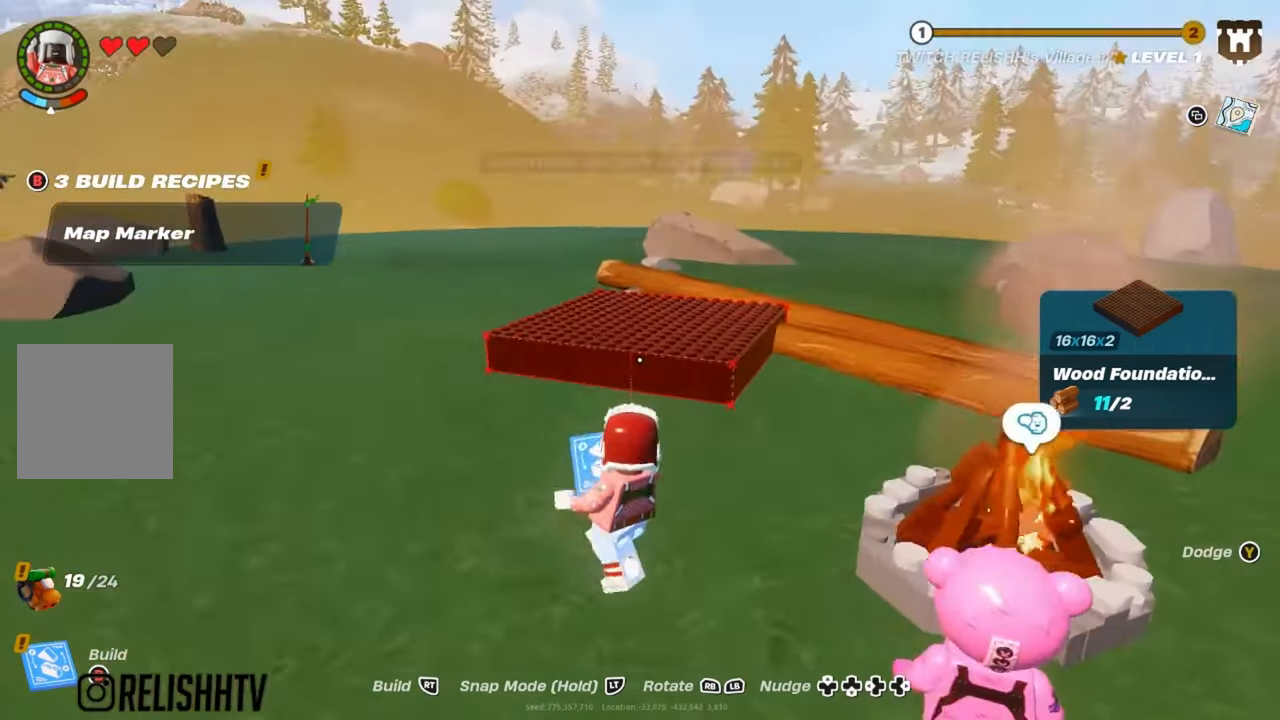
{"buttons": [], "left_stick": "up", "right_stick": "center", "events": [[34, "left_stick", "right"], [267, "left_stick", "up"]]}
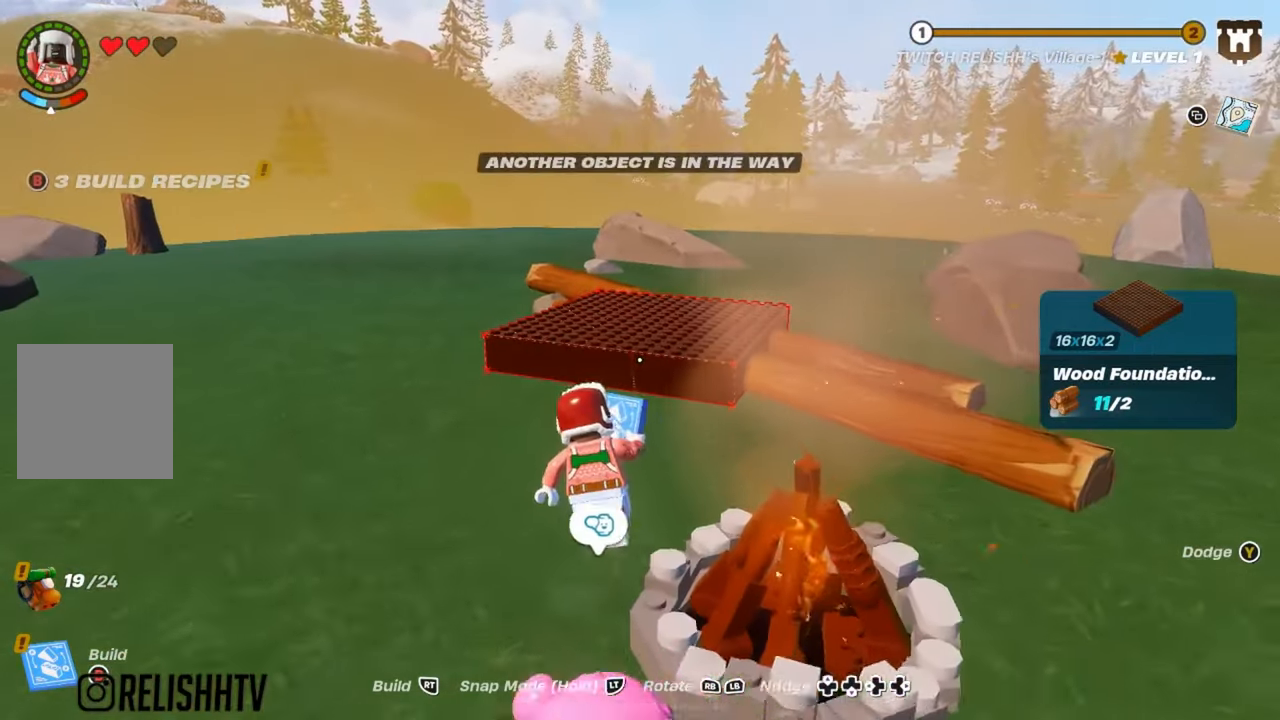
{"buttons": [], "left_stick": "right", "right_stick": "right", "events": [[233, "left_stick", "center"], [250, "right_stick", "right"], [283, "left_stick", "down-right"], [400, "left_stick", "right"]]}
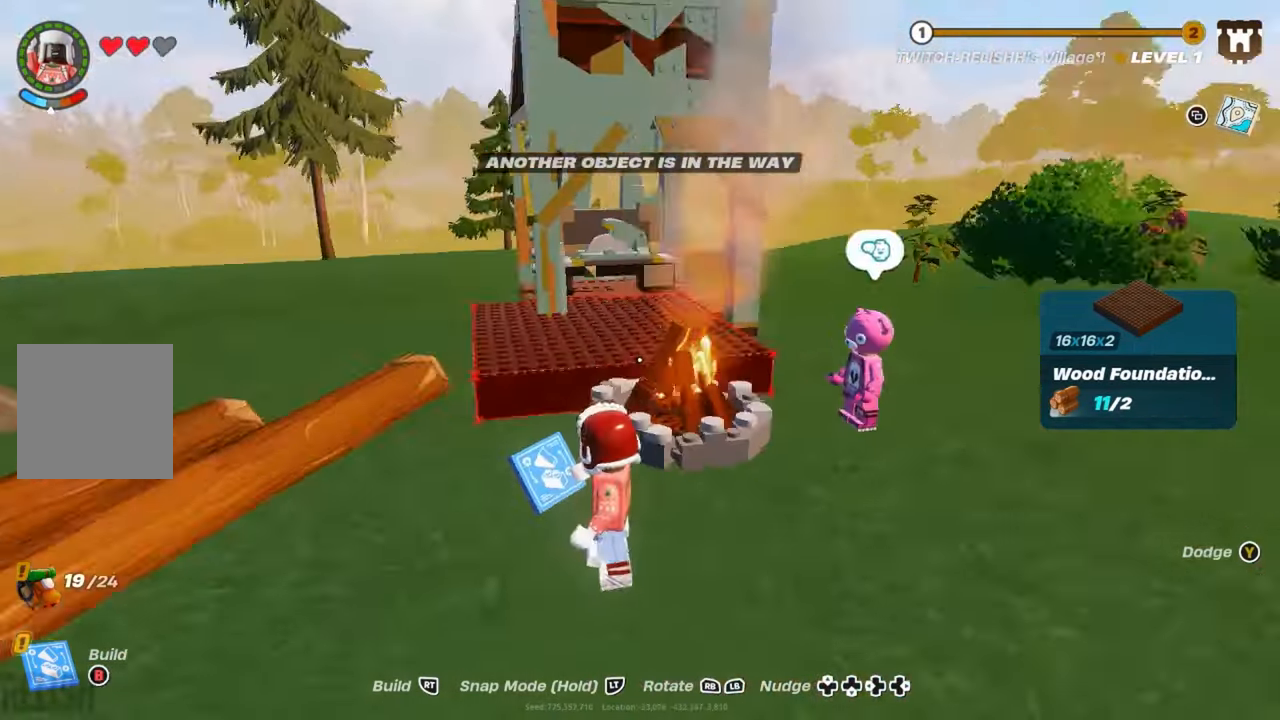
{"buttons": [], "left_stick": "center", "right_stick": "center", "events": [[50, "left_stick", "center"], [50, "right_stick", "center"], [167, "R2", "down"], [267, "R2", "up"]]}
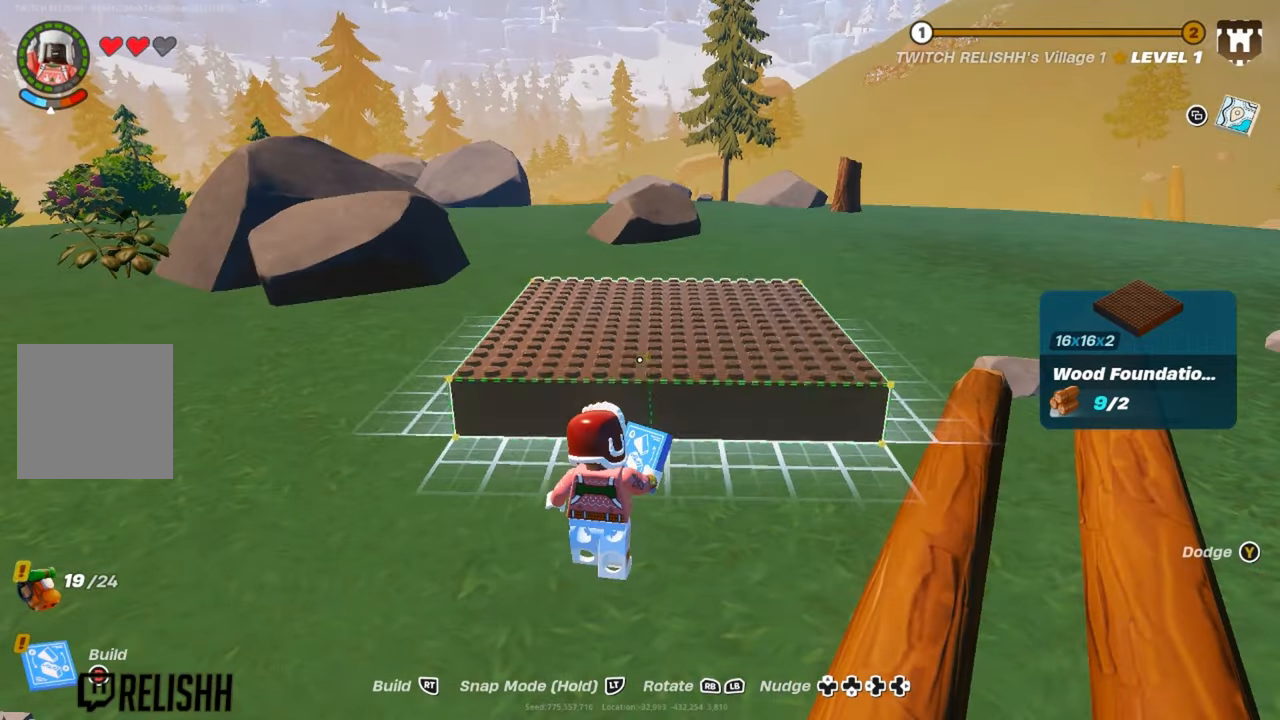
{"buttons": [], "left_stick": "center", "right_stick": "center", "events": []}
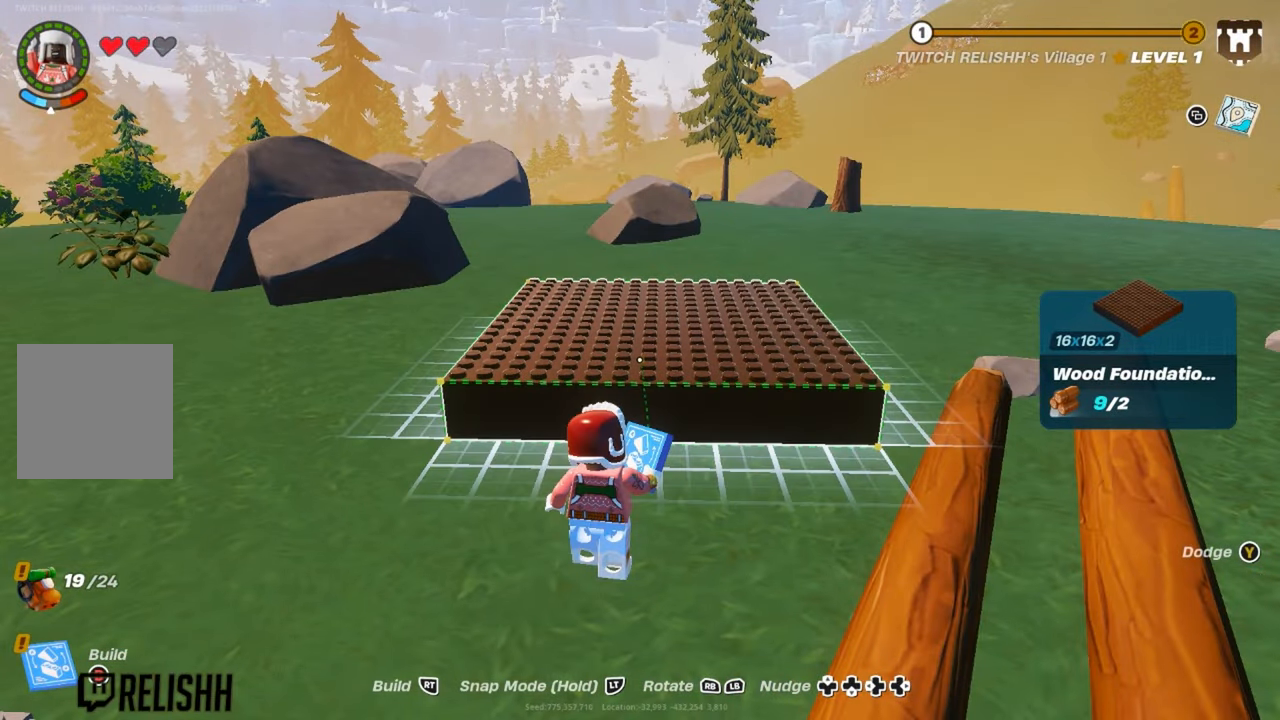
{"buttons": [], "left_stick": "center", "right_stick": "center", "events": [[17, "left_stick", "left"], [100, "right_stick", "left"], [184, "right_stick", "center"], [334, "left_stick", "center"]]}